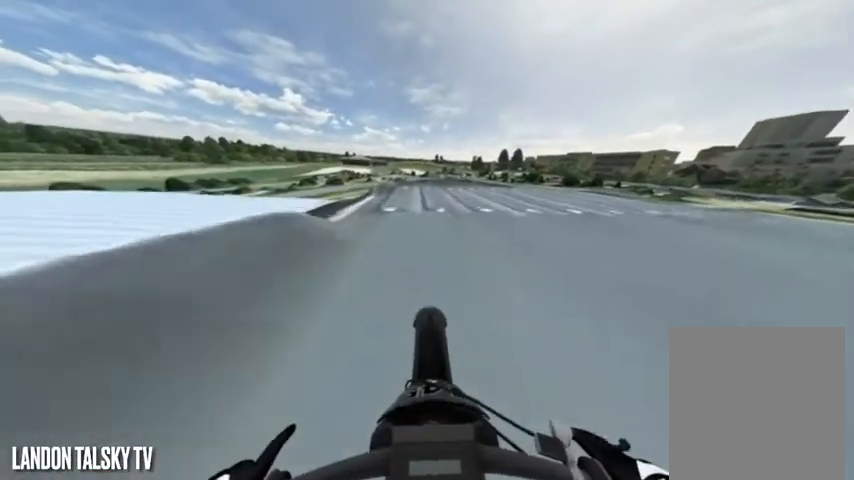
Gameplay with a controller (Xbox layout); each line is a JSON object with the inputs held at the frame after it. "events" lists button and stick changes between this image and that frame as [ms after this image, input, new state], when the widget could be followed in between.
{"buttons": [], "left_stick": "center", "right_stick": "center", "events": [[83, "L2", "up"], [208, "L2", "down"], [417, "L2", "up"]]}
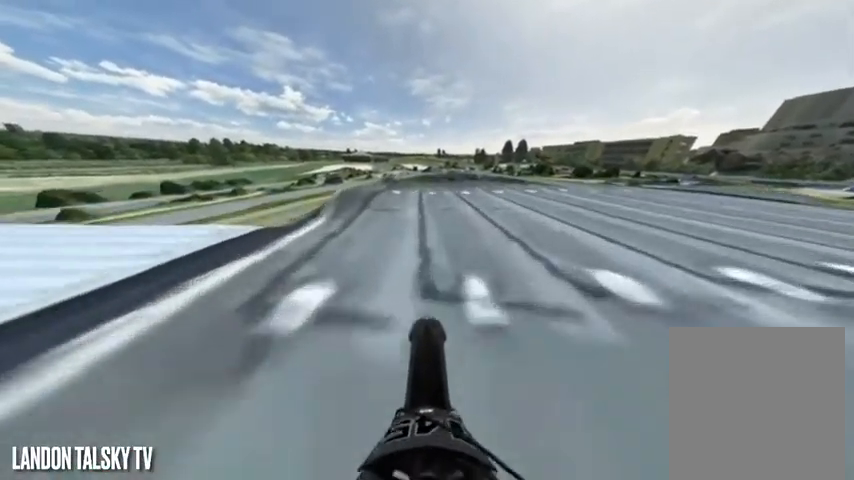
{"buttons": ["L2"], "left_stick": "center", "right_stick": "right", "events": [[42, "L2", "down"], [208, "L2", "up"], [292, "L2", "down"], [375, "L2", "up"], [375, "right_stick", "right"], [500, "L2", "down"]]}
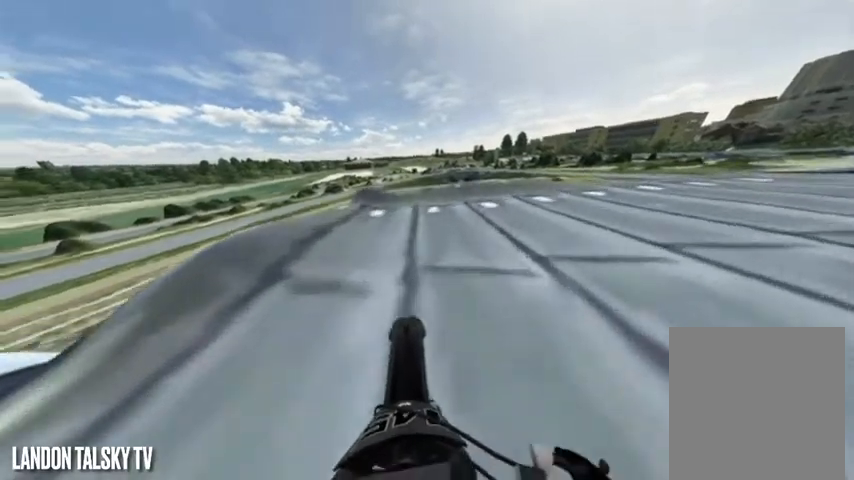
{"buttons": [], "left_stick": "center", "right_stick": "right", "events": [[42, "L2", "up"], [167, "L2", "down"], [250, "L2", "up"], [333, "L2", "down"], [417, "L2", "up"]]}
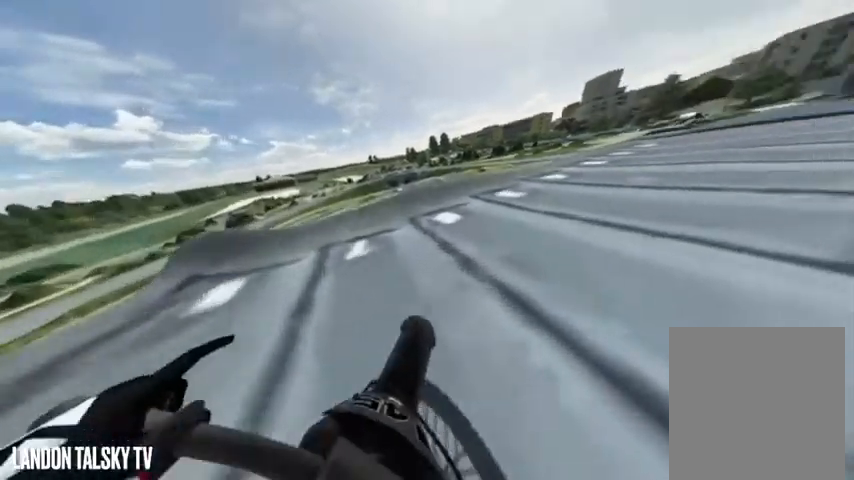
{"buttons": [], "left_stick": "center", "right_stick": "right", "events": [[208, "R2", "down"], [333, "R2", "up"]]}
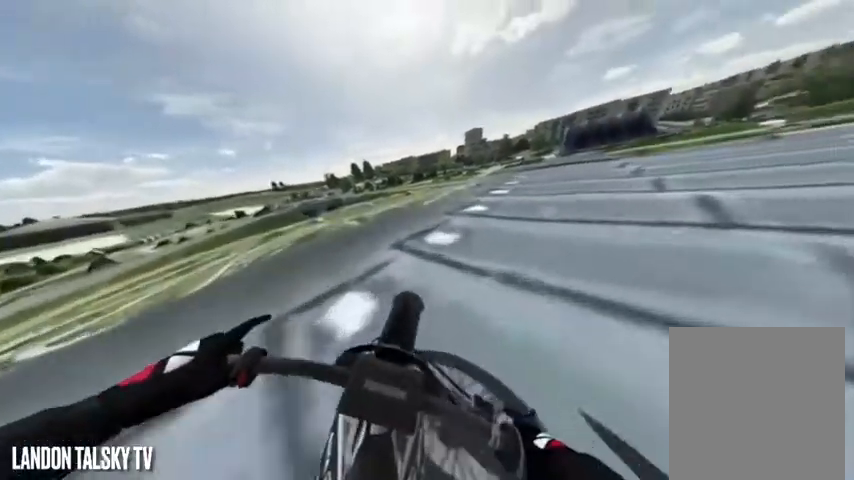
{"buttons": [], "left_stick": "center", "right_stick": "right", "events": [[125, "L2", "down"], [208, "L2", "up"]]}
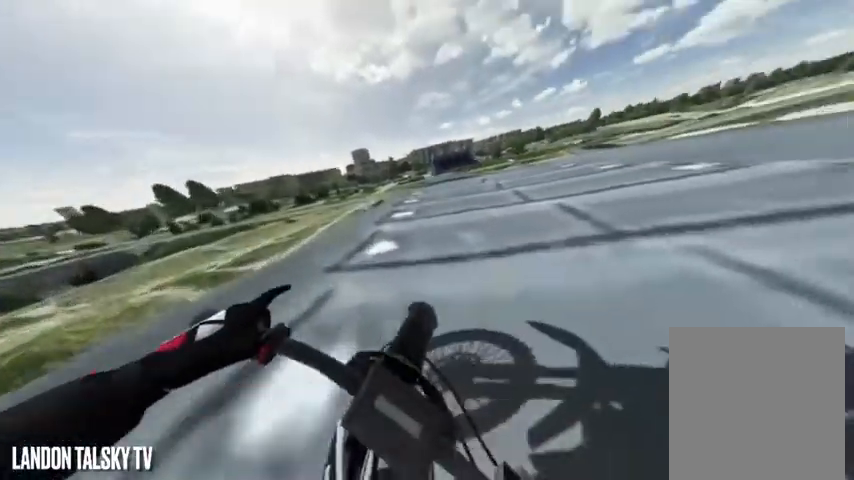
{"buttons": [], "left_stick": "center", "right_stick": "right", "events": [[83, "L2", "down"], [208, "L2", "up"], [333, "L2", "down"], [417, "L2", "up"]]}
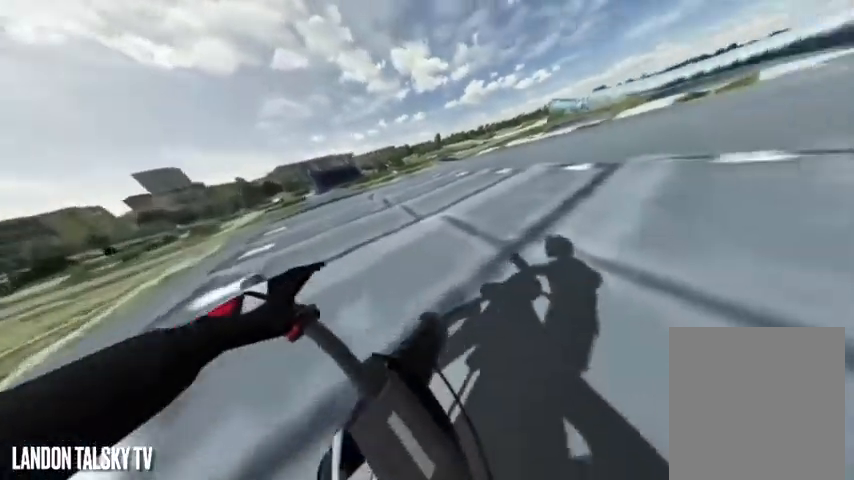
{"buttons": [], "left_stick": "center", "right_stick": "right", "events": []}
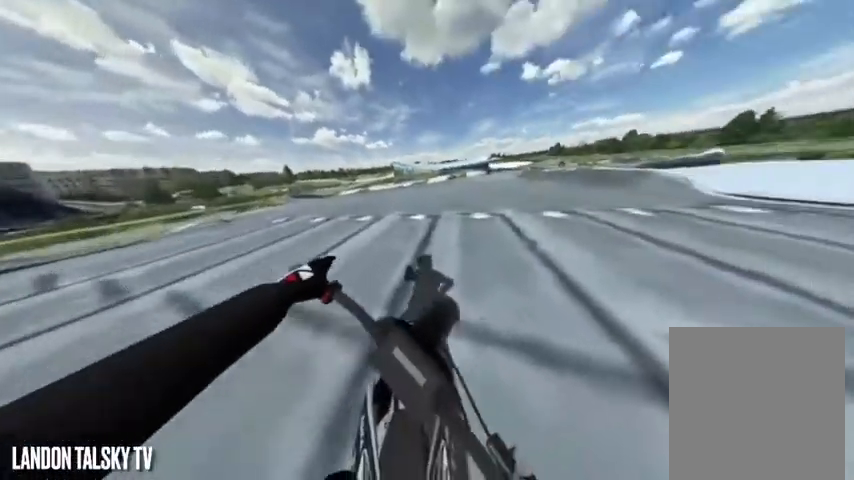
{"buttons": [], "left_stick": "center", "right_stick": "center", "events": [[167, "L2", "down"], [250, "L2", "up"], [333, "right_stick", "left"], [500, "right_stick", "center"]]}
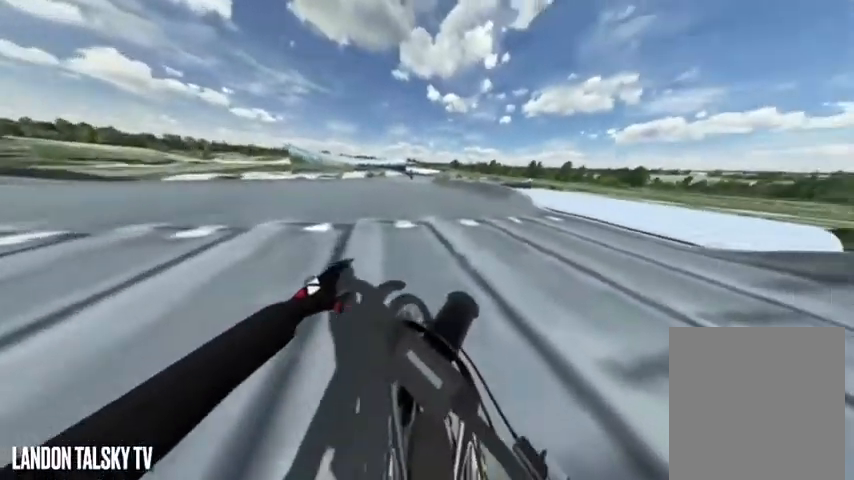
{"buttons": [], "left_stick": "left", "right_stick": "left", "events": [[83, "right_stick", "left"], [208, "left_stick", "left"], [208, "right_stick", "center"], [417, "right_stick", "left"]]}
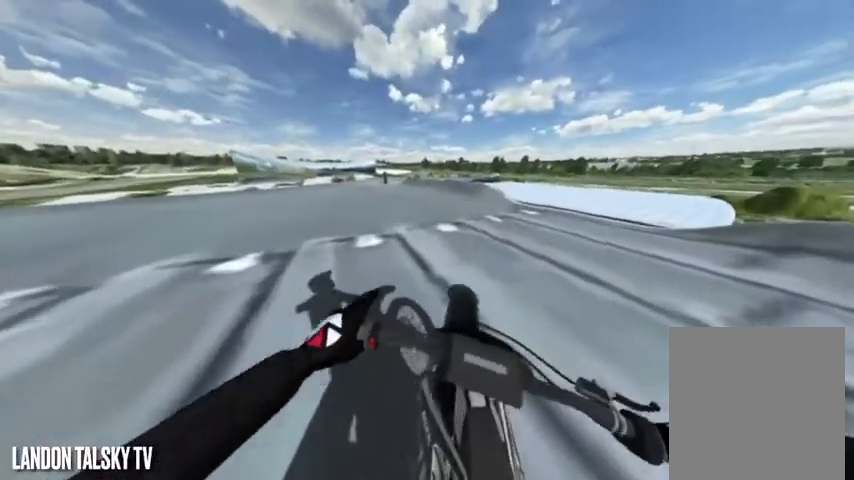
{"buttons": [], "left_stick": "center", "right_stick": "left", "events": [[125, "left_stick", "right"], [333, "left_stick", "center"]]}
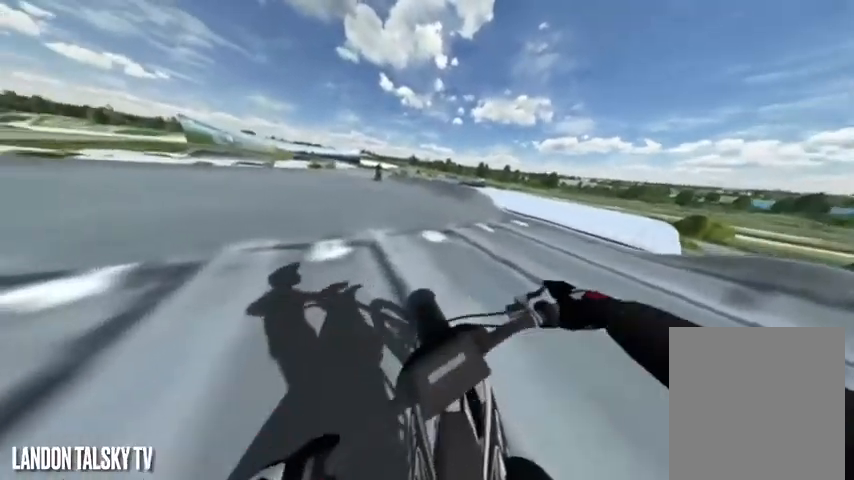
{"buttons": [], "left_stick": "center", "right_stick": "right"}
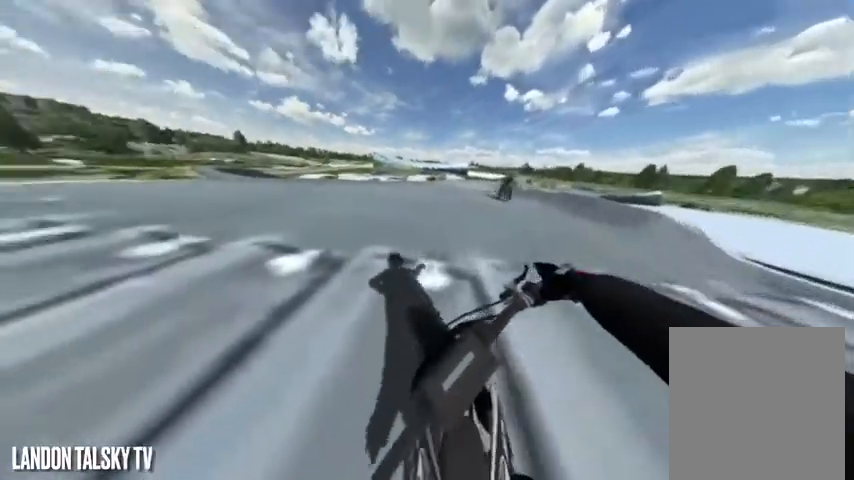
{"buttons": ["L2"], "left_stick": "center", "right_stick": "center", "events": [[208, "L2", "down"], [375, "L2", "up"], [500, "L2", "down"], [500, "right_stick", "center"]]}
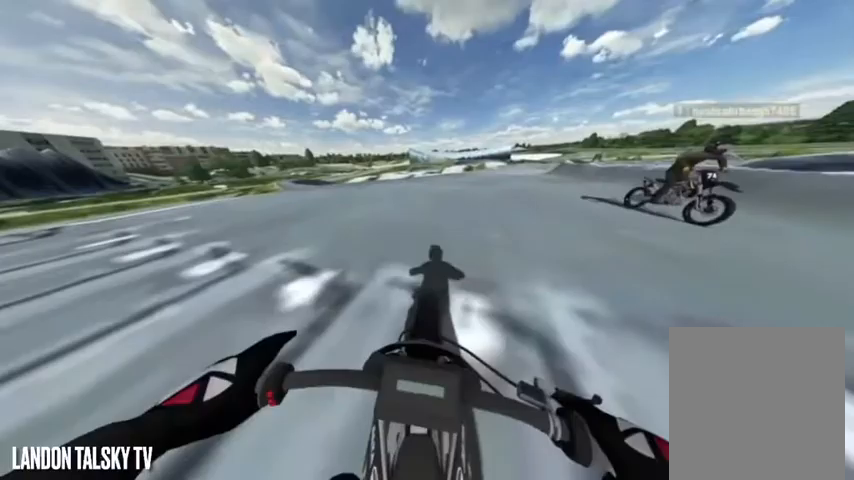
{"buttons": [], "left_stick": "center", "right_stick": "right", "events": [[292, "L2", "up"], [292, "right_stick", "right"]]}
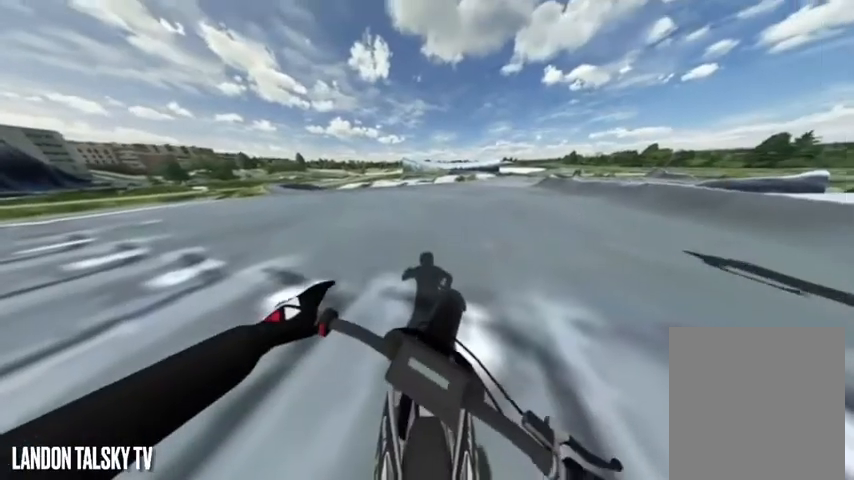
{"buttons": ["R2"], "left_stick": "center", "right_stick": "center", "events": [[42, "R2", "down"], [42, "right_stick", "center"], [83, "L1", "down"], [375, "L1", "up"]]}
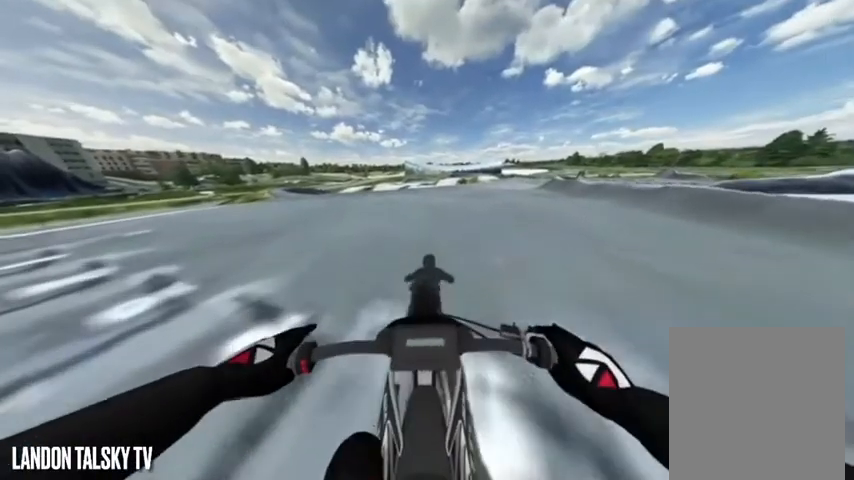
{"buttons": ["R2"], "left_stick": "center", "right_stick": "center", "events": []}
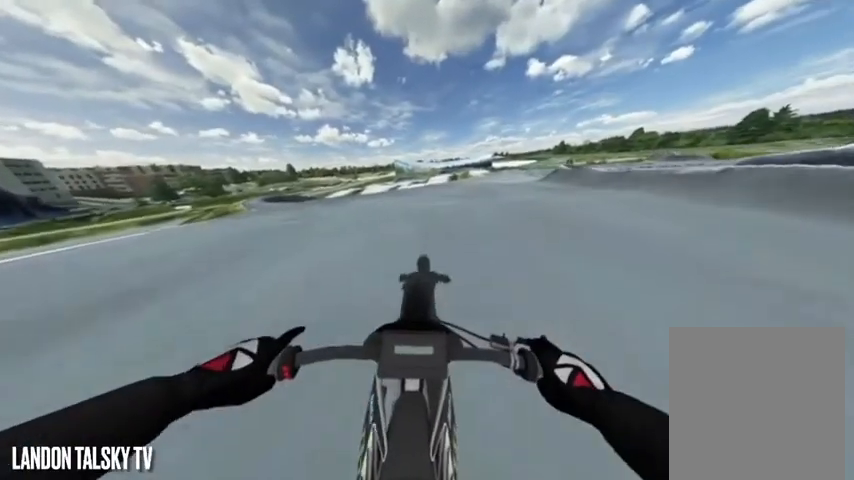
{"buttons": ["R2"], "left_stick": "center", "right_stick": "center", "events": []}
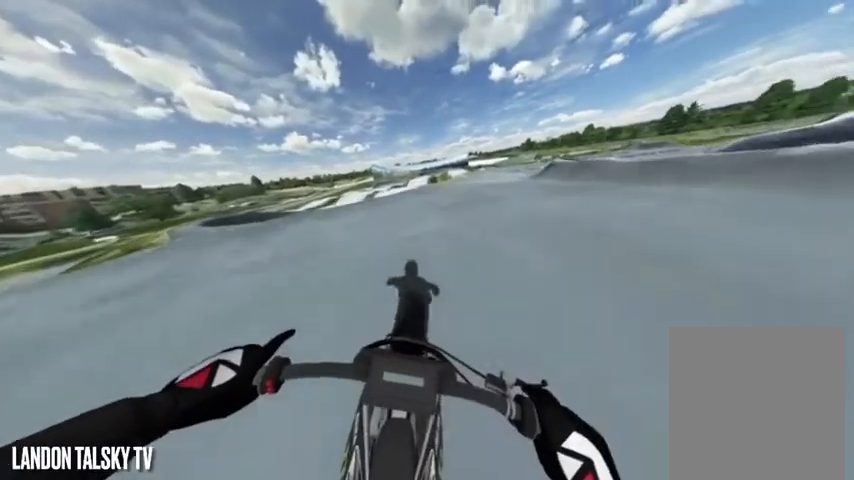
{"buttons": ["R2"], "left_stick": "center", "right_stick": "center", "events": []}
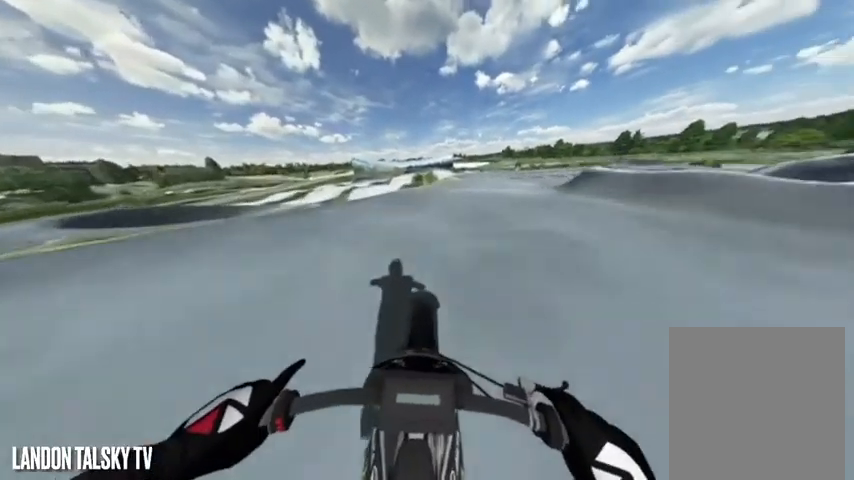
{"buttons": ["R2"], "left_stick": "center", "right_stick": "center", "events": []}
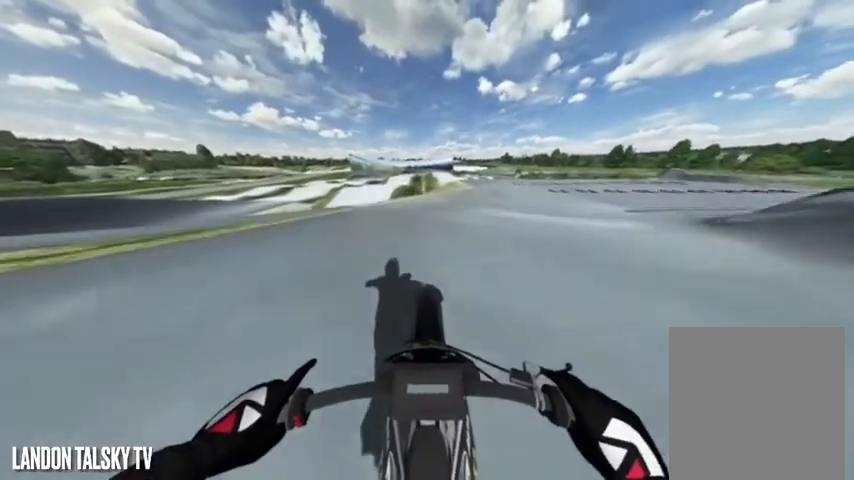
{"buttons": ["R2"], "left_stick": "center", "right_stick": "center", "events": []}
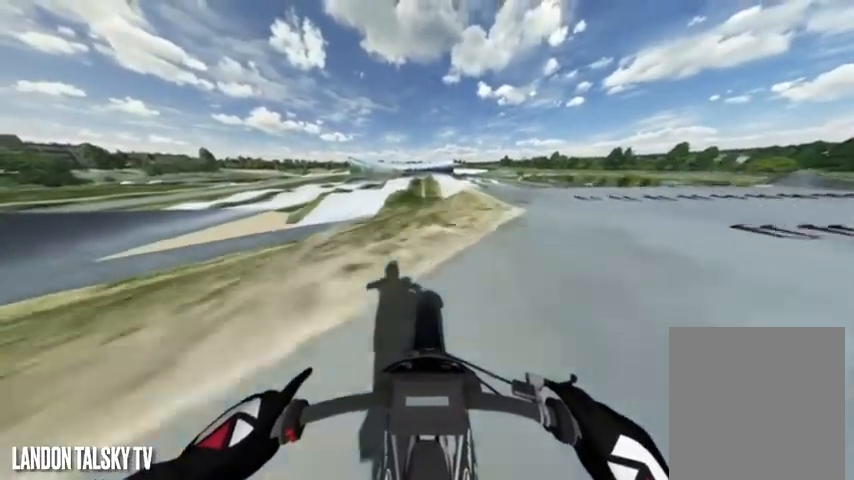
{"buttons": ["R2"], "left_stick": "center", "right_stick": "center", "events": []}
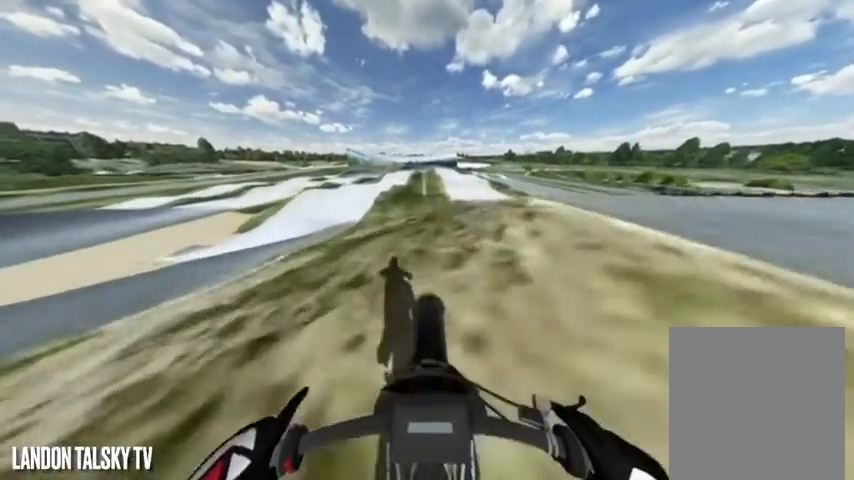
{"buttons": ["R2"], "left_stick": "center", "right_stick": "center", "events": []}
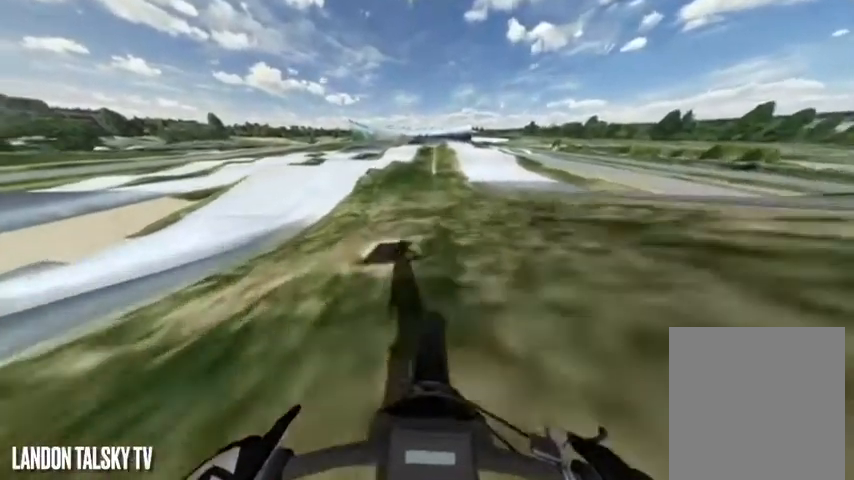
{"buttons": ["R2"], "left_stick": "center", "right_stick": "center", "events": []}
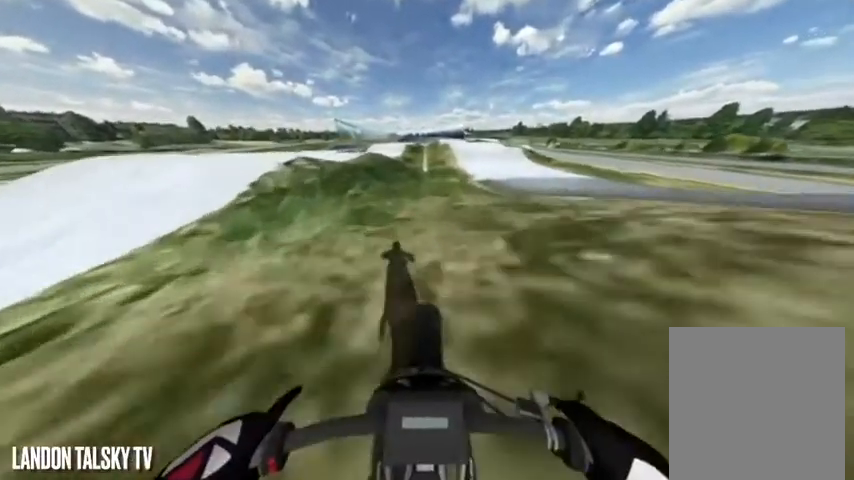
{"buttons": ["R2"], "left_stick": "center", "right_stick": "center", "events": [[208, "left_stick", "right"], [375, "left_stick", "center"]]}
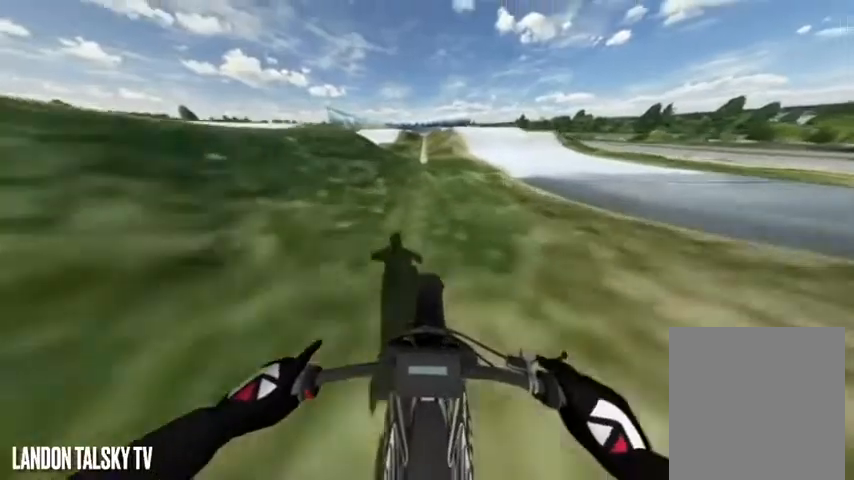
{"buttons": ["R2"], "left_stick": "center", "right_stick": "center", "events": []}
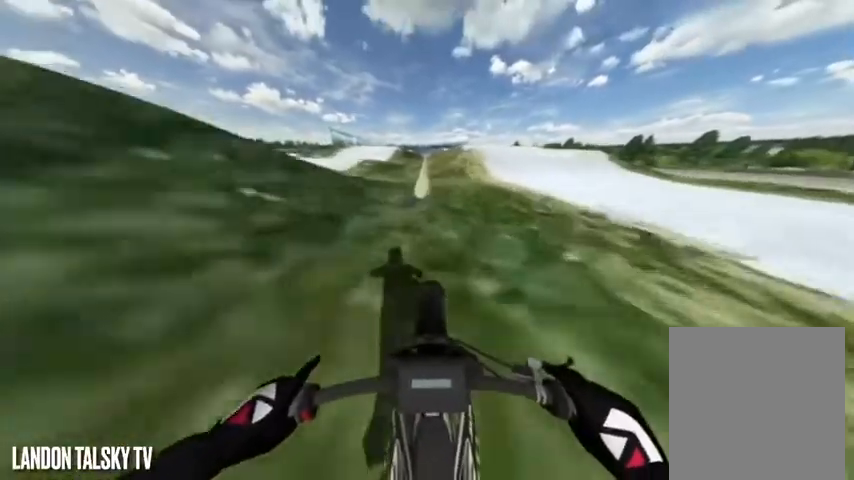
{"buttons": ["R2"], "left_stick": "center", "right_stick": "down", "events": [[375, "right_stick", "down"]]}
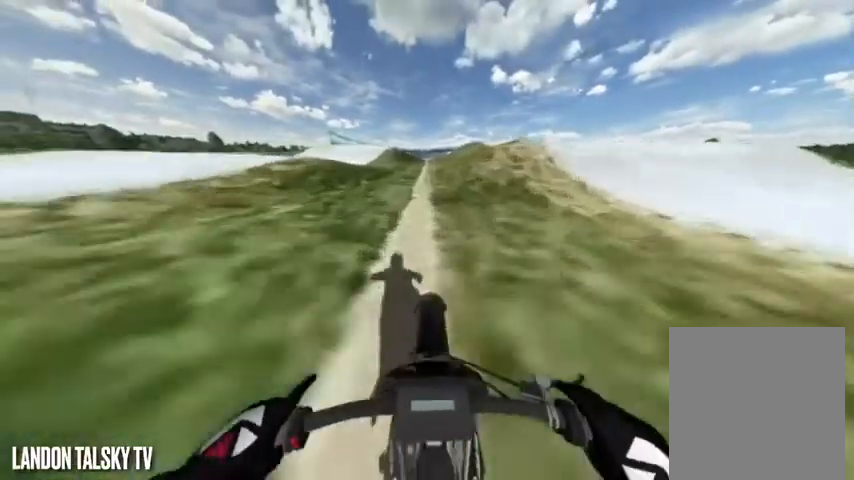
{"buttons": ["R2"], "left_stick": "center", "right_stick": "down", "events": []}
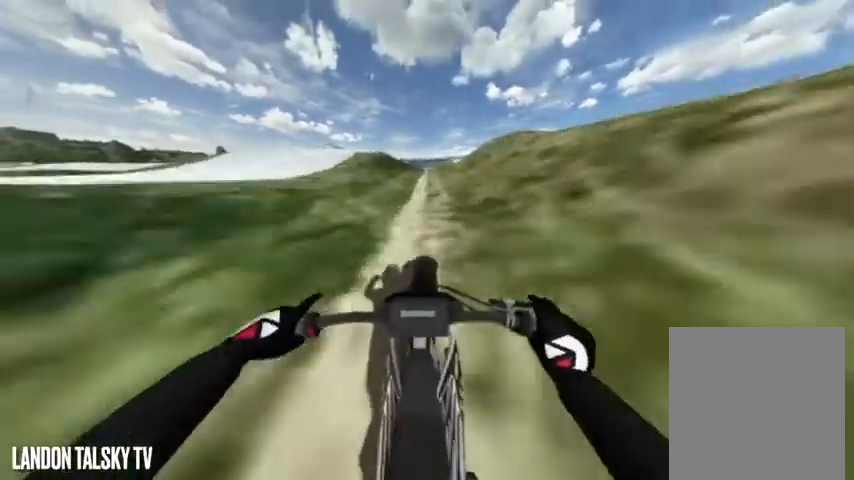
{"buttons": ["R2"], "left_stick": "center", "right_stick": "down", "events": []}
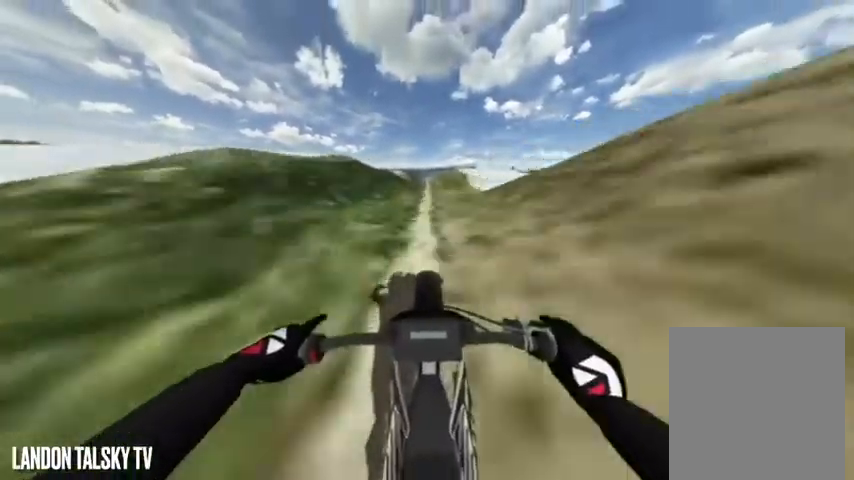
{"buttons": ["R2"], "left_stick": "center", "right_stick": "down", "events": []}
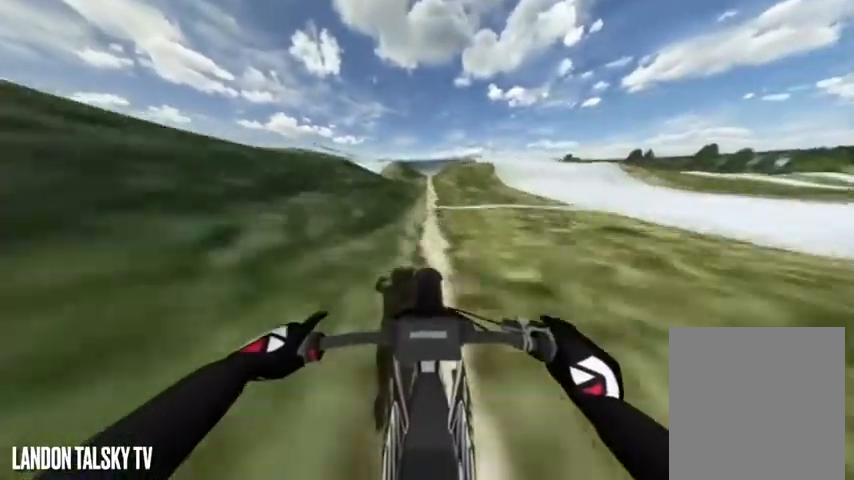
{"buttons": ["R2"], "left_stick": "center", "right_stick": "down", "events": []}
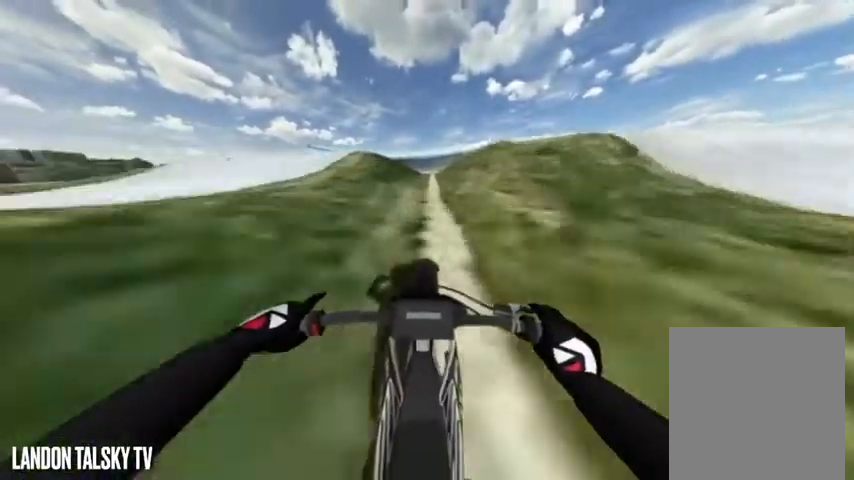
{"buttons": ["R2"], "left_stick": "center", "right_stick": "down", "events": []}